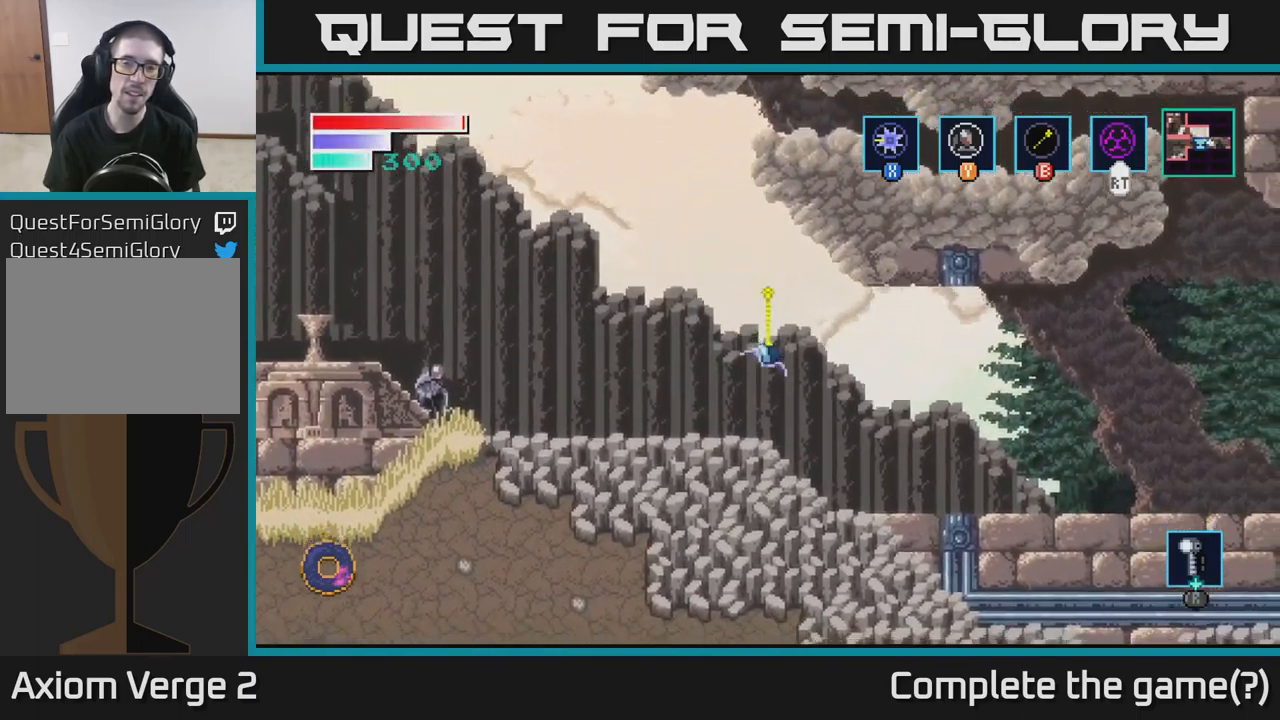
Gameplay with a controller (Xbox layout); each line is a JSON object with the inputs held at the frame after it. "events" lists button and stick changes between this image and that frame as [ms after this image, input, new state], when the widget could be followed in between.
{"buttons": ["A"], "left_stick": "up-left", "right_stick": "center", "events": [[50, "B", "up"], [200, "left_stick", "center"], [400, "left_stick", "left"], [450, "A", "down"], [500, "left_stick", "up-left"]]}
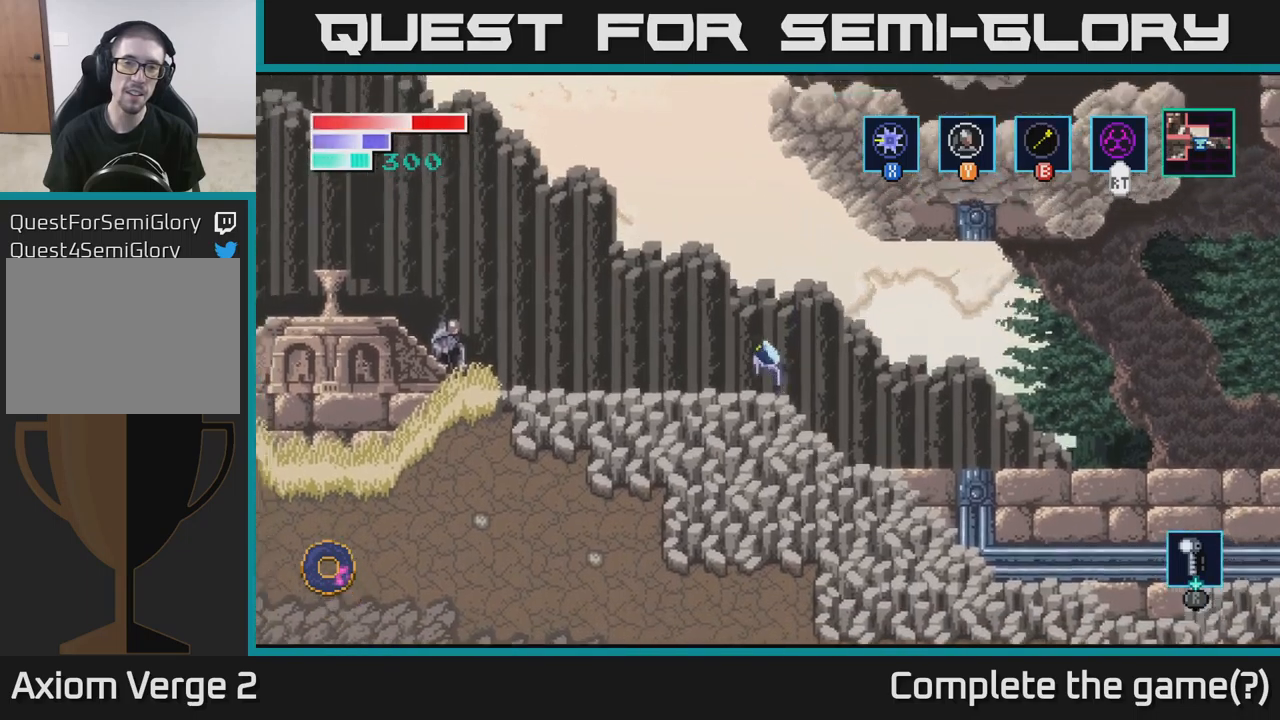
{"buttons": [], "left_stick": "up", "right_stick": "center", "events": [[17, "left_stick", "up"], [67, "A", "up"], [67, "B", "down"], [250, "left_stick", "up-right"], [434, "left_stick", "up"], [467, "B", "up"]]}
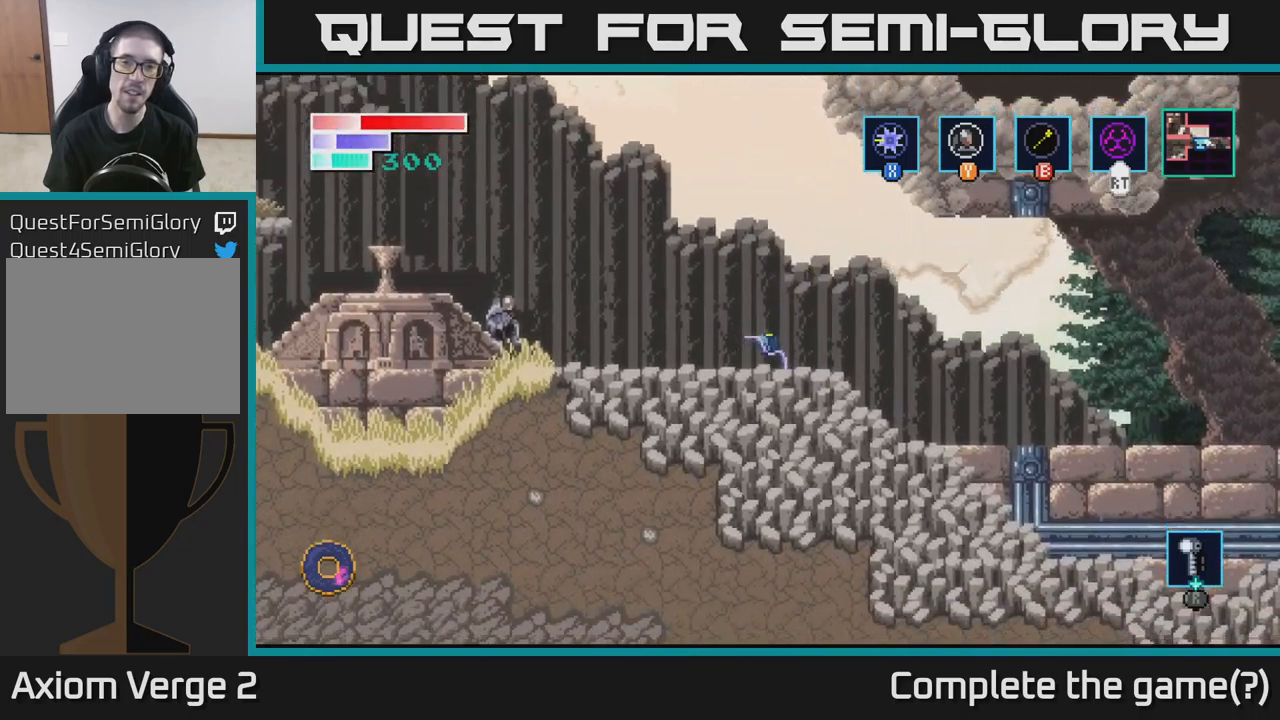
{"buttons": [], "left_stick": "center", "right_stick": "center", "events": [[34, "left_stick", "center"], [200, "left_stick", "right"], [384, "left_stick", "center"]]}
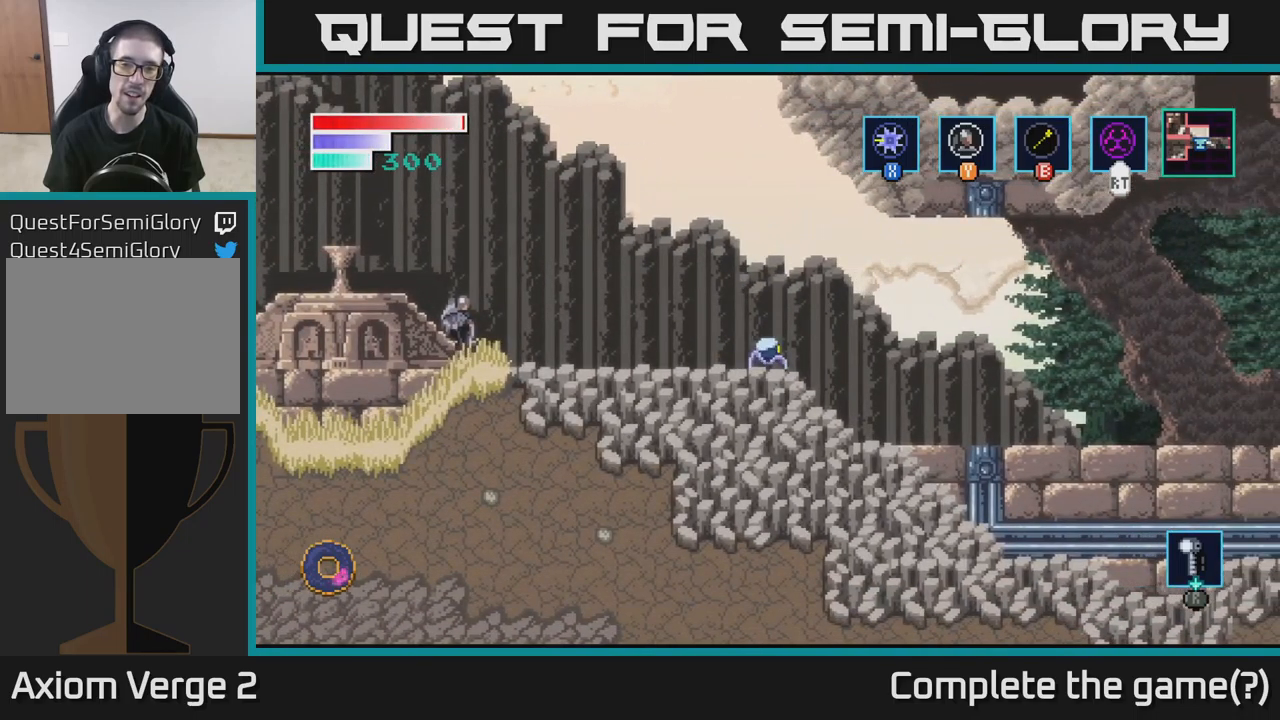
{"buttons": [], "left_stick": "up", "right_stick": "center", "events": [[34, "A", "down"], [150, "left_stick", "up"], [300, "A", "up"], [300, "B", "down"], [467, "B", "up"]]}
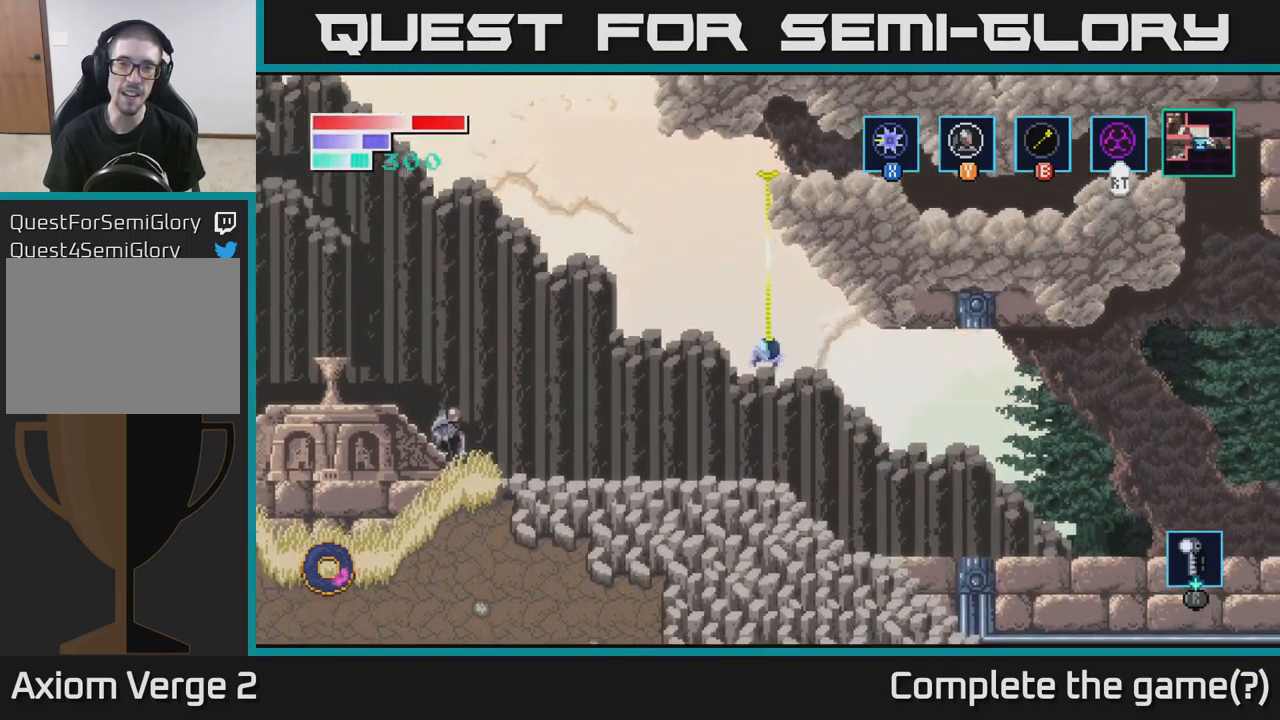
{"buttons": [], "left_stick": "right", "right_stick": "center", "events": [[84, "left_stick", "up-right"], [250, "left_stick", "center"], [450, "left_stick", "right"]]}
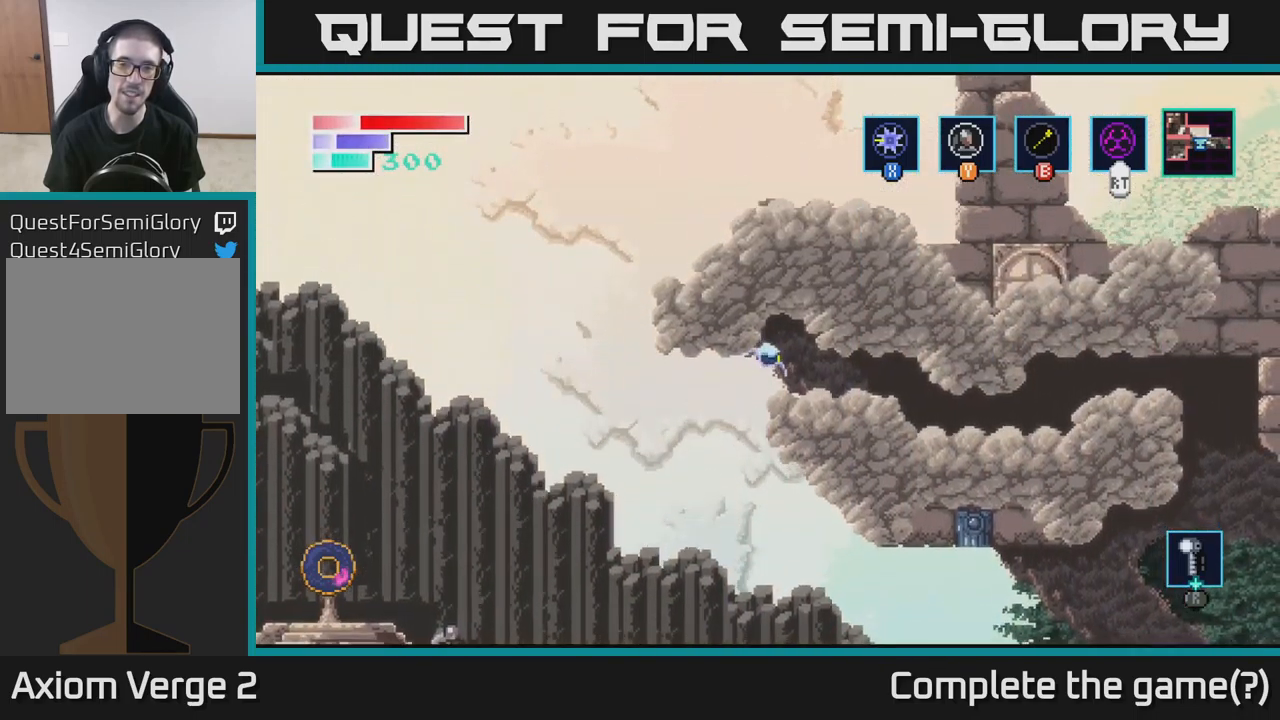
{"buttons": [], "left_stick": "left", "right_stick": "center", "events": [[267, "left_stick", "center"], [484, "left_stick", "left"]]}
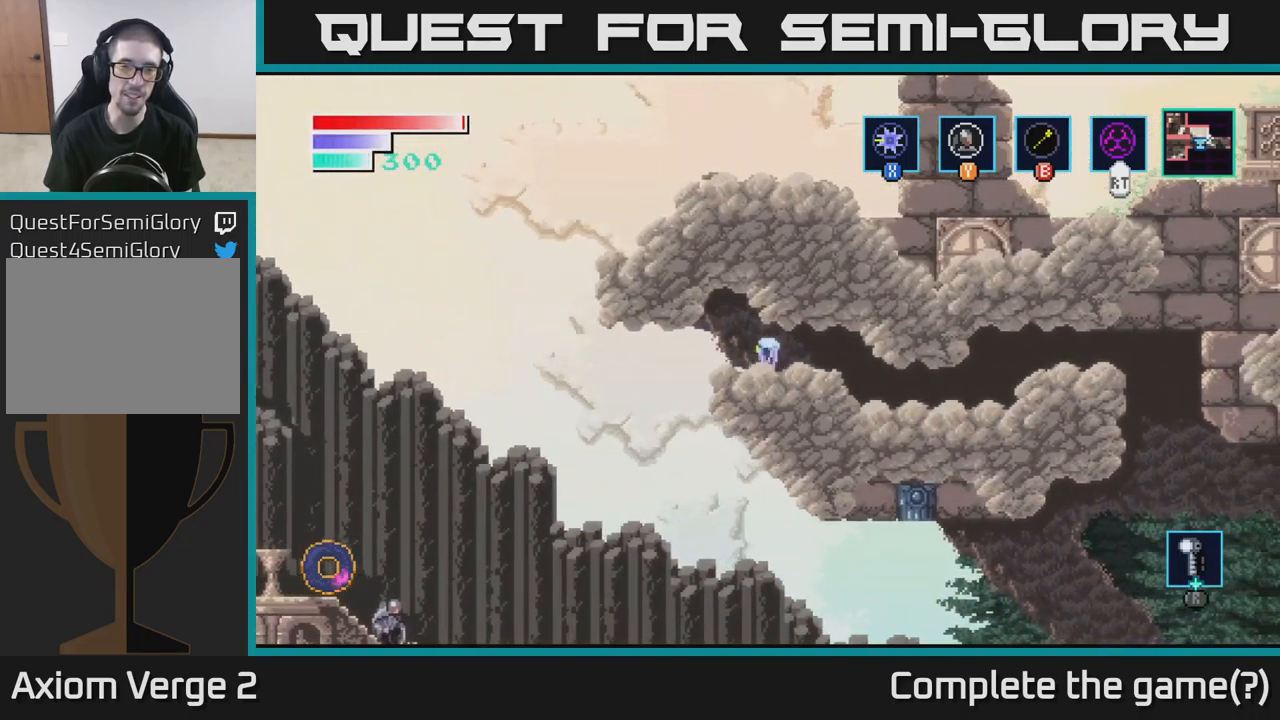
{"buttons": ["A"], "left_stick": "left", "right_stick": "center", "events": [[267, "A", "down"]]}
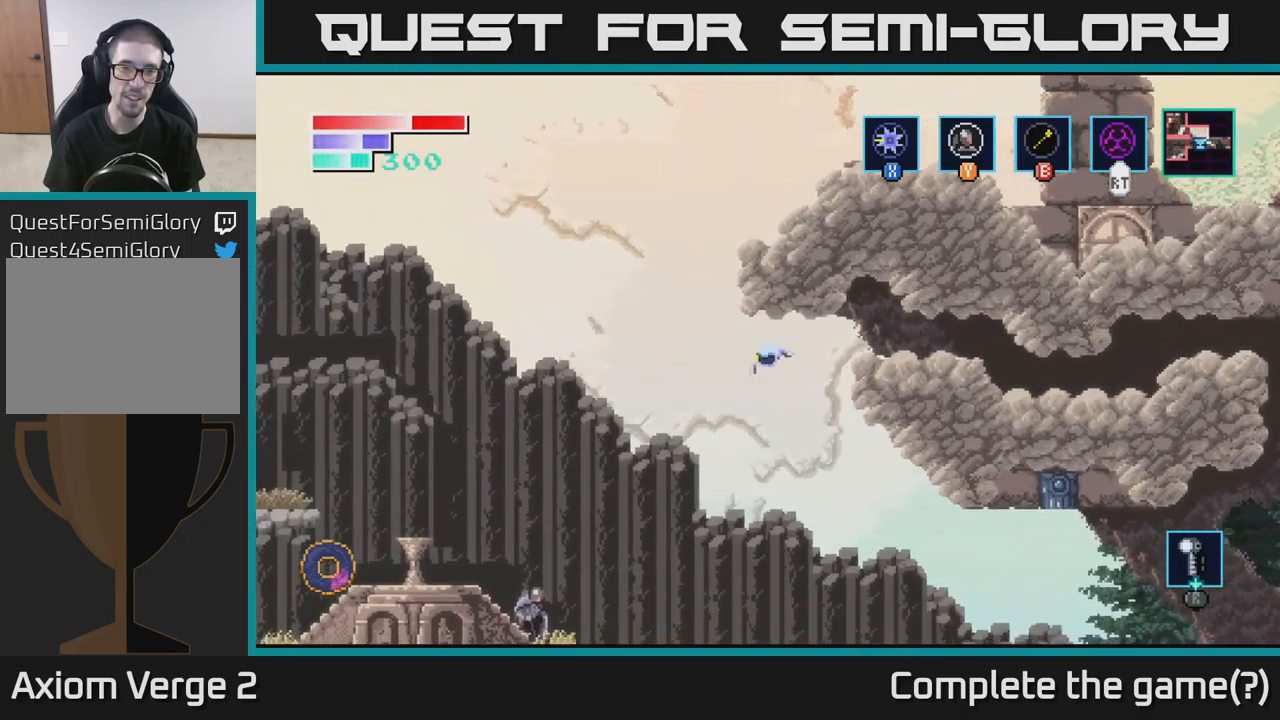
{"buttons": [], "left_stick": "up", "right_stick": "center", "events": [[17, "A", "up"], [34, "B", "down"], [34, "left_stick", "up"], [167, "B", "up"]]}
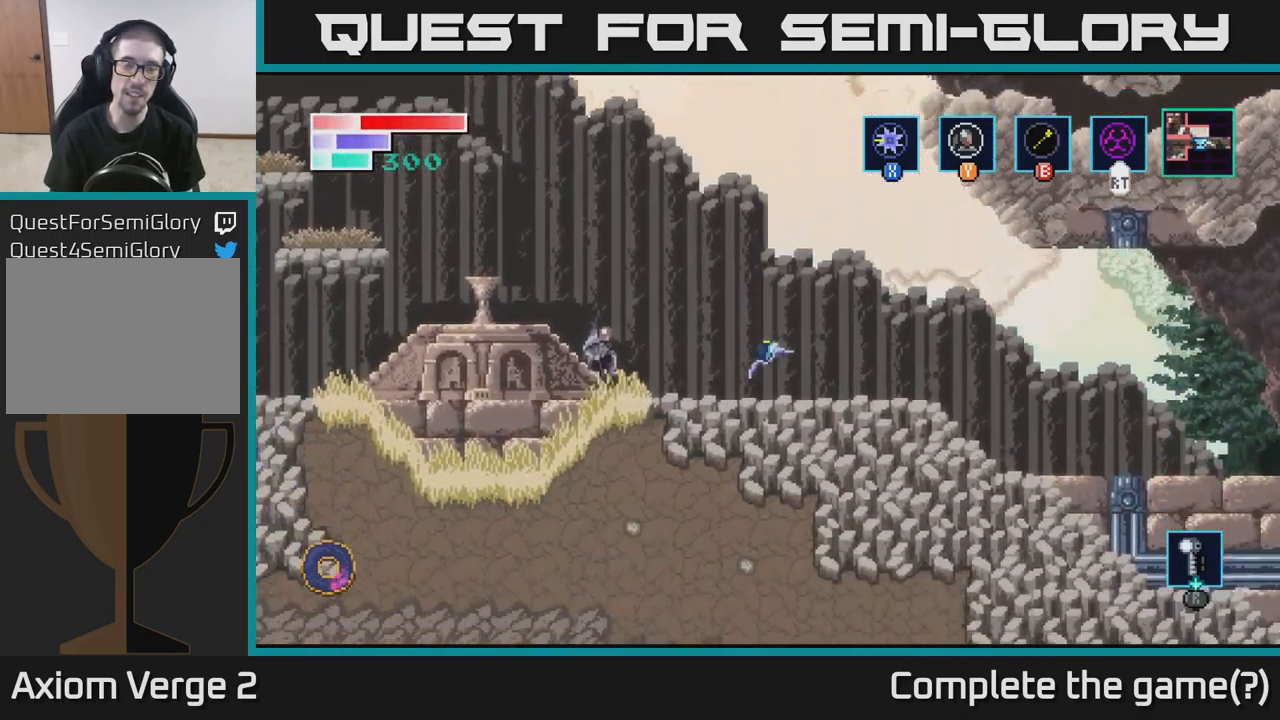
{"buttons": ["Y"], "left_stick": "center", "right_stick": "center", "events": [[50, "left_stick", "center"], [167, "left_stick", "left"], [467, "Y", "down"], [467, "left_stick", "center"]]}
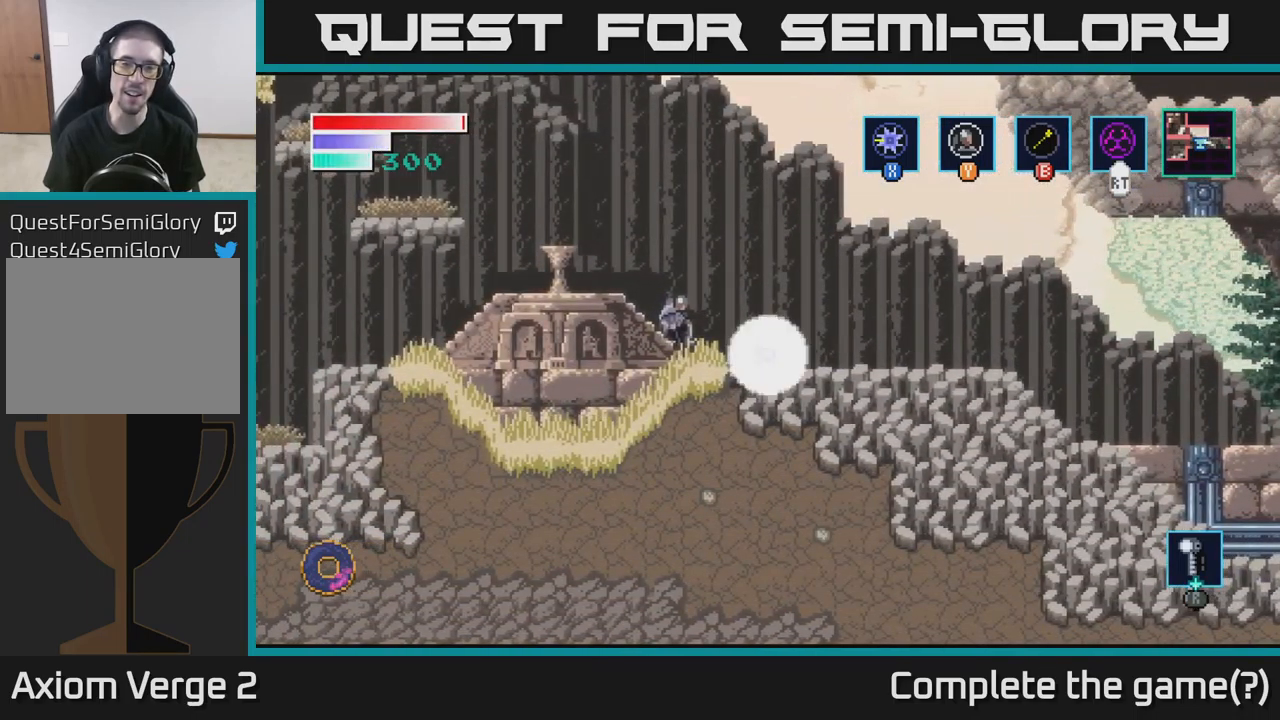
{"buttons": [], "left_stick": "center", "right_stick": "center", "events": [[34, "Y", "up"]]}
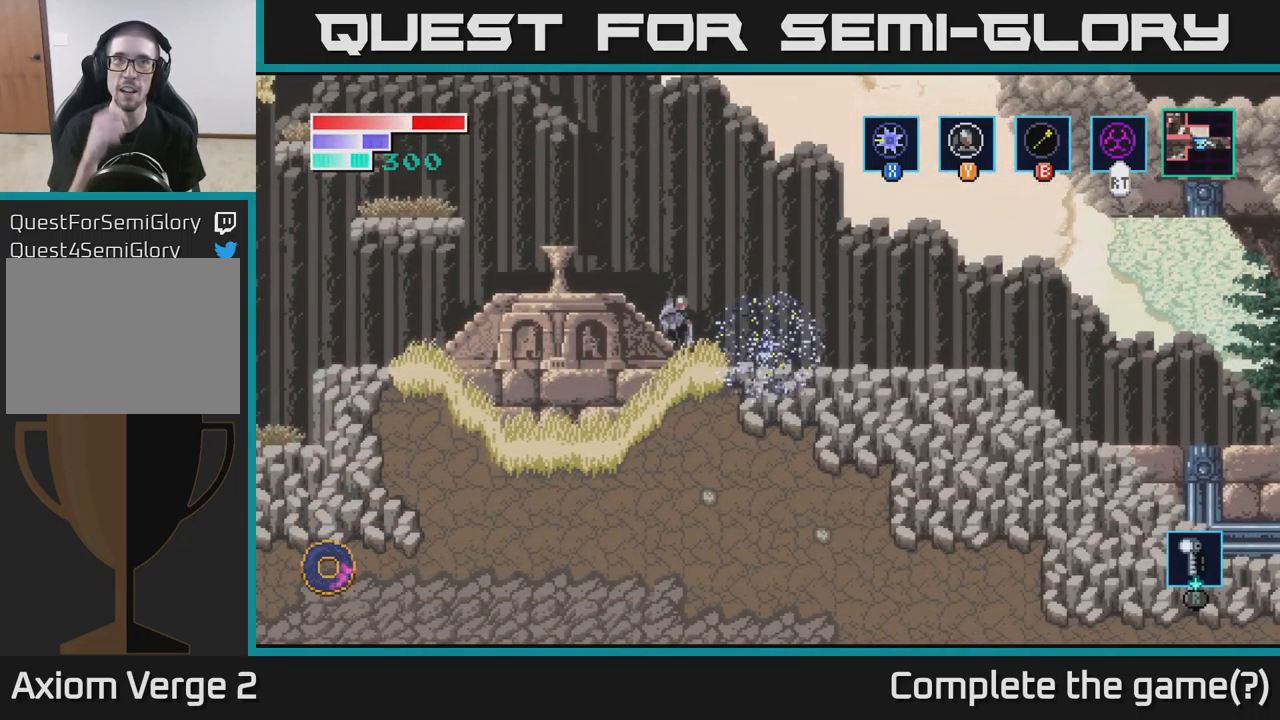
{"buttons": [], "left_stick": "center", "right_stick": "center", "events": []}
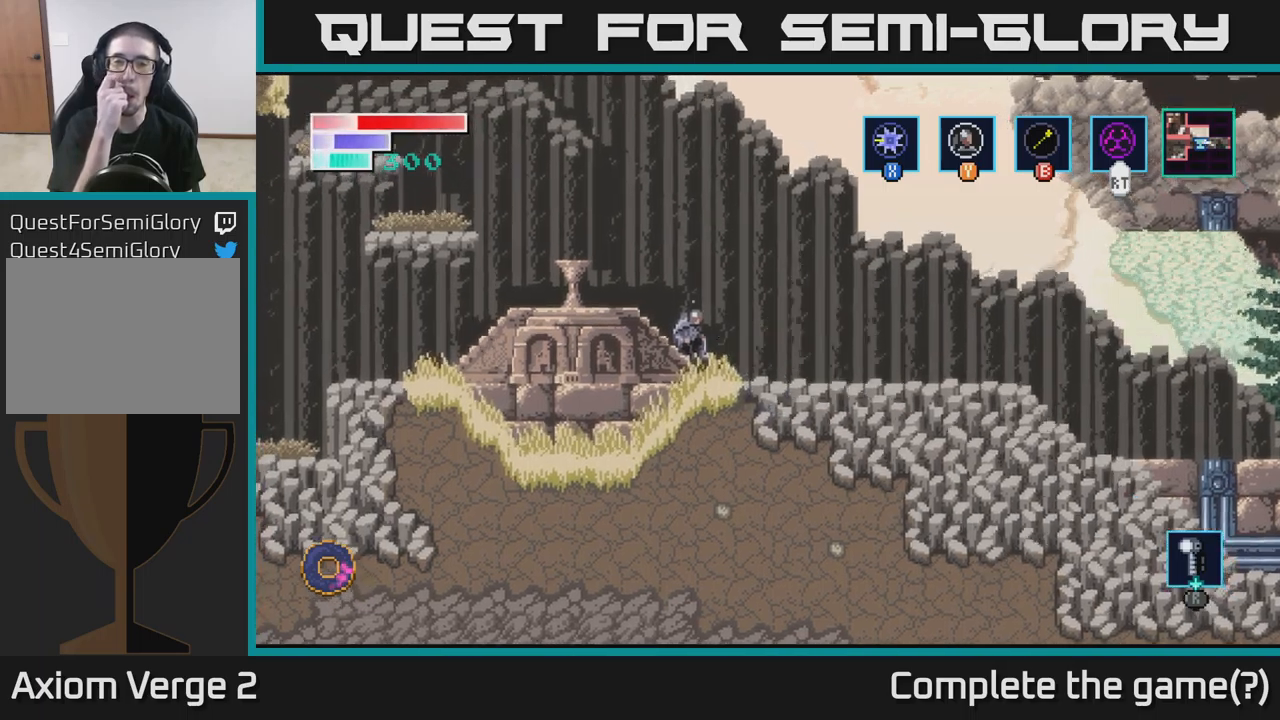
{"buttons": [], "left_stick": "center", "right_stick": "center", "events": []}
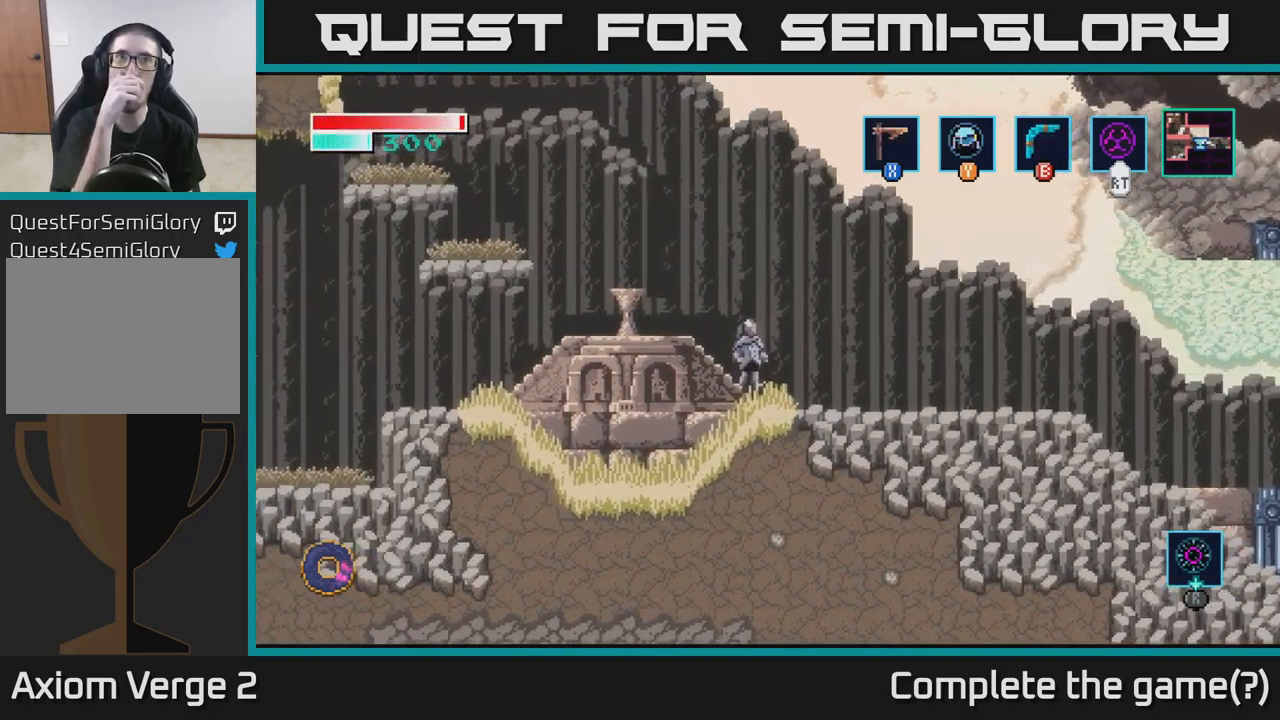
{"buttons": [], "left_stick": "center", "right_stick": "center", "events": []}
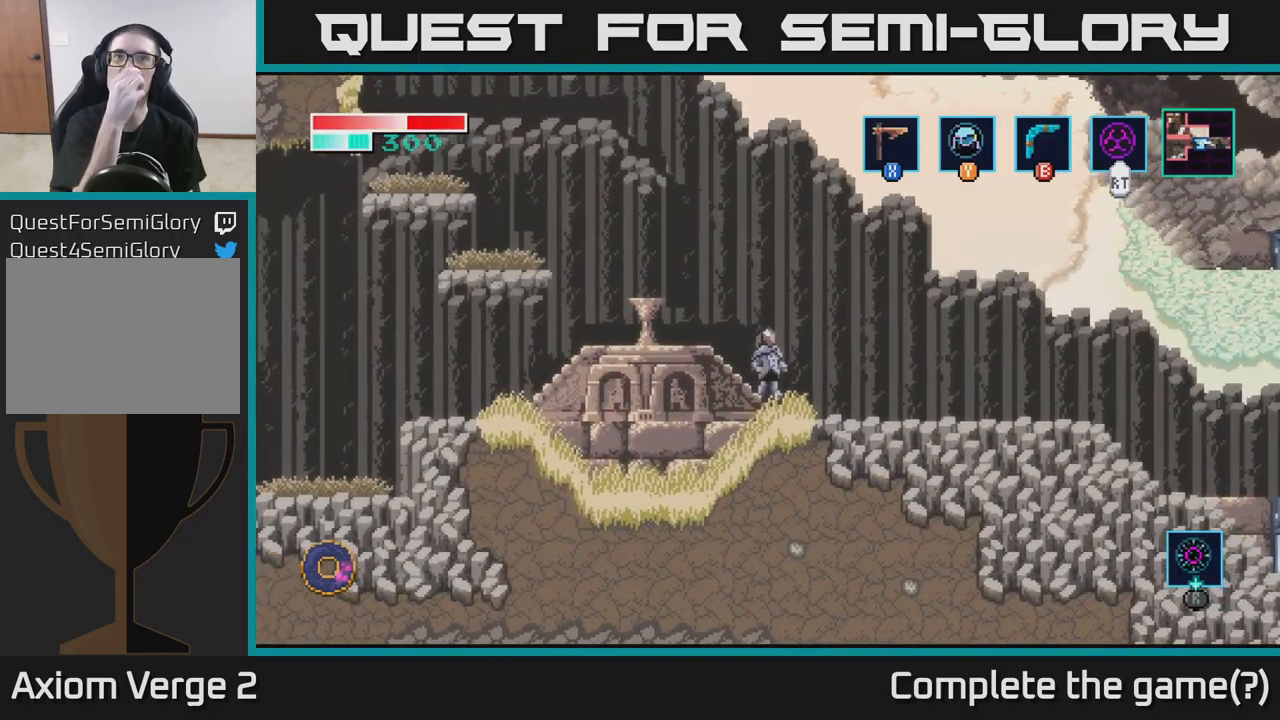
{"buttons": [], "left_stick": "left", "right_stick": "center", "events": [[350, "left_stick", "up-left"], [467, "left_stick", "left"]]}
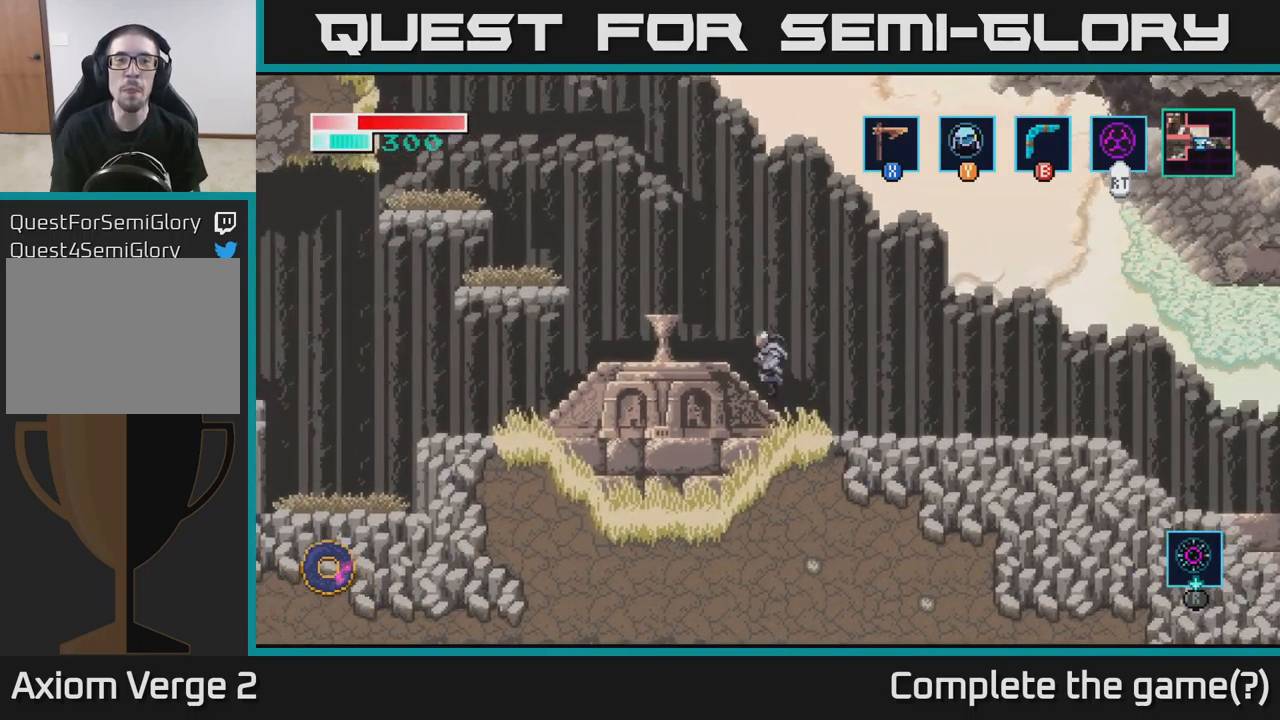
{"buttons": ["A"], "left_stick": "left", "right_stick": "center", "events": [[417, "A", "down"]]}
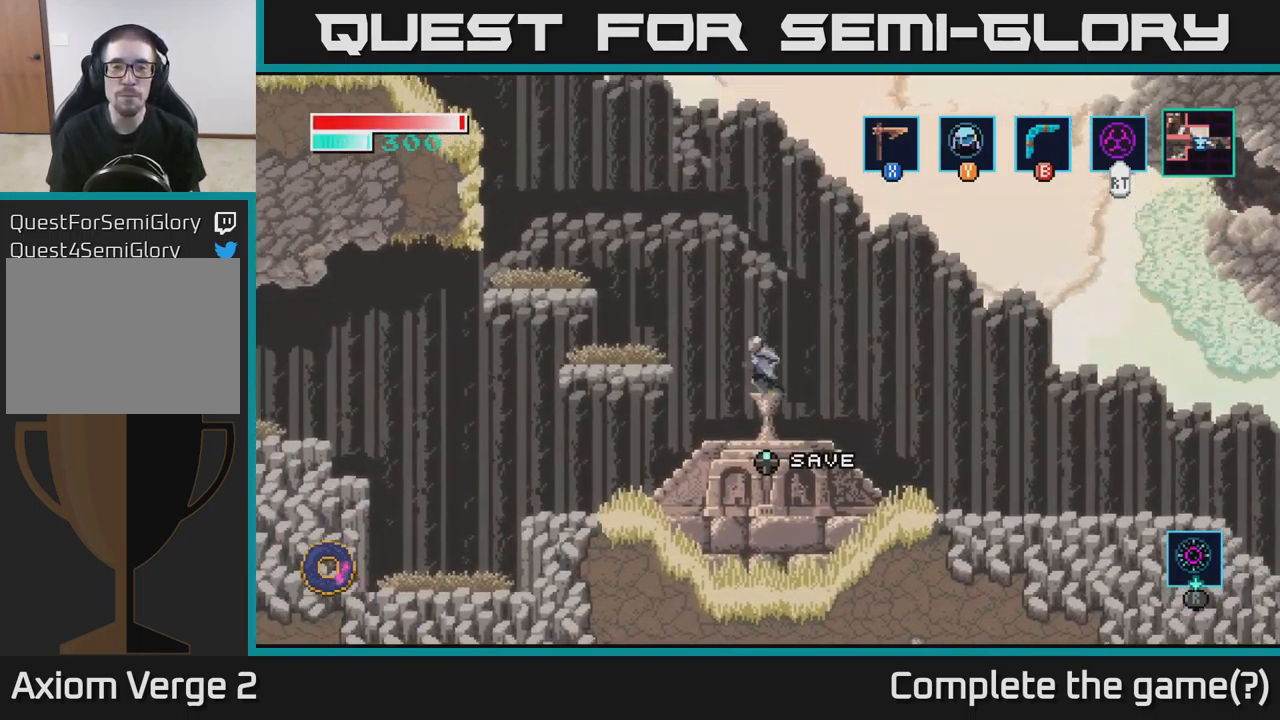
{"buttons": [], "left_stick": "center", "right_stick": "center", "events": [[183, "A", "up"], [417, "left_stick", "center"]]}
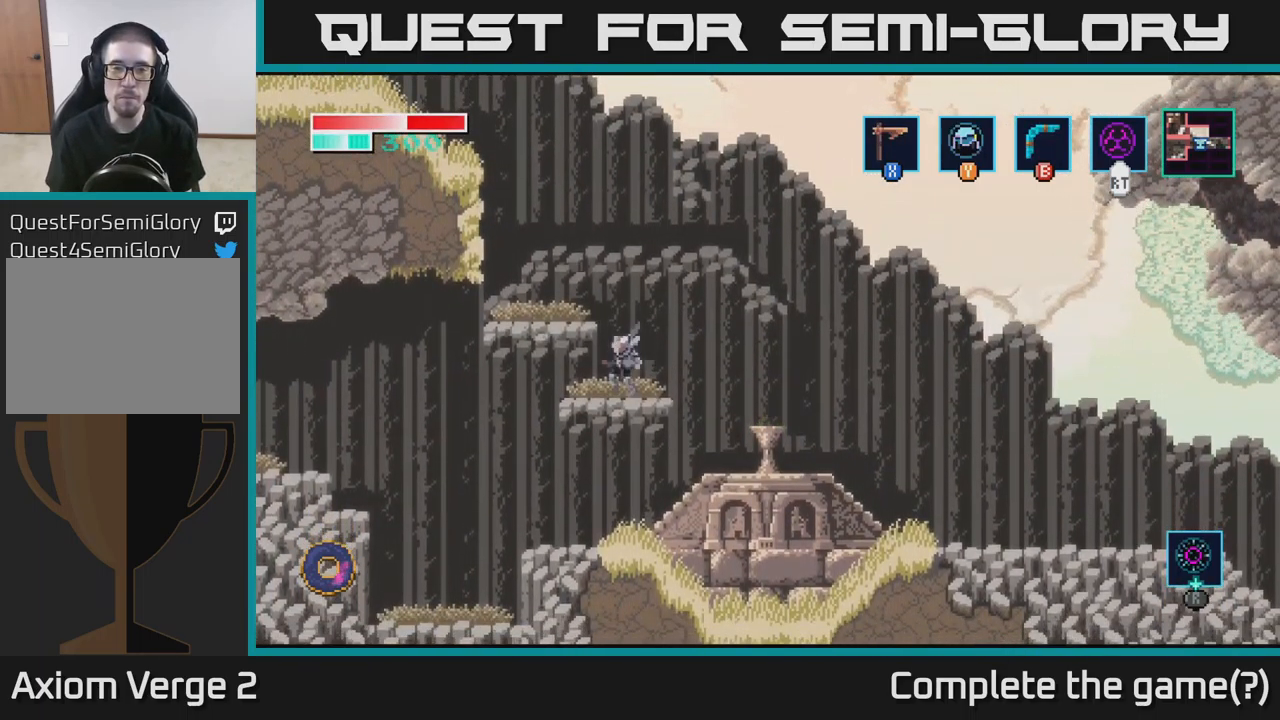
{"buttons": [], "left_stick": "center", "right_stick": "center", "events": [[50, "A", "down"], [117, "left_stick", "left"], [267, "A", "up"], [400, "left_stick", "center"]]}
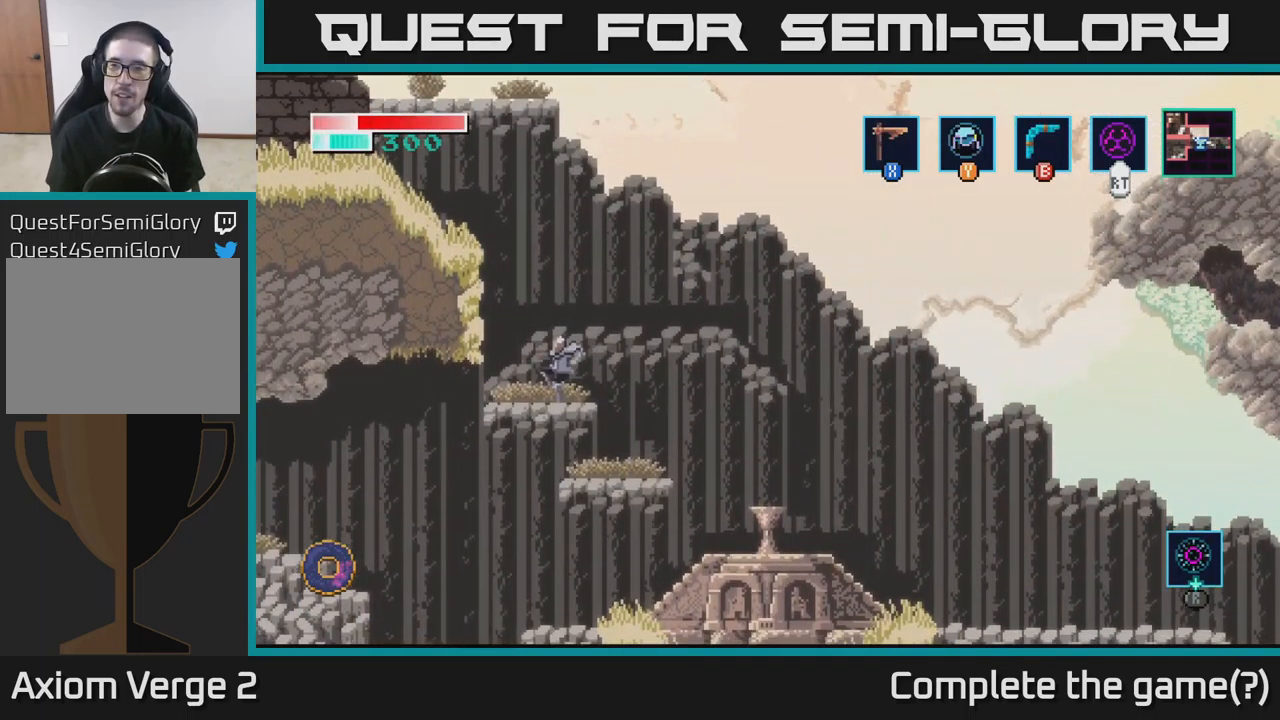
{"buttons": ["A"], "left_stick": "right", "right_stick": "center", "events": [[117, "left_stick", "right"], [250, "A", "down"]]}
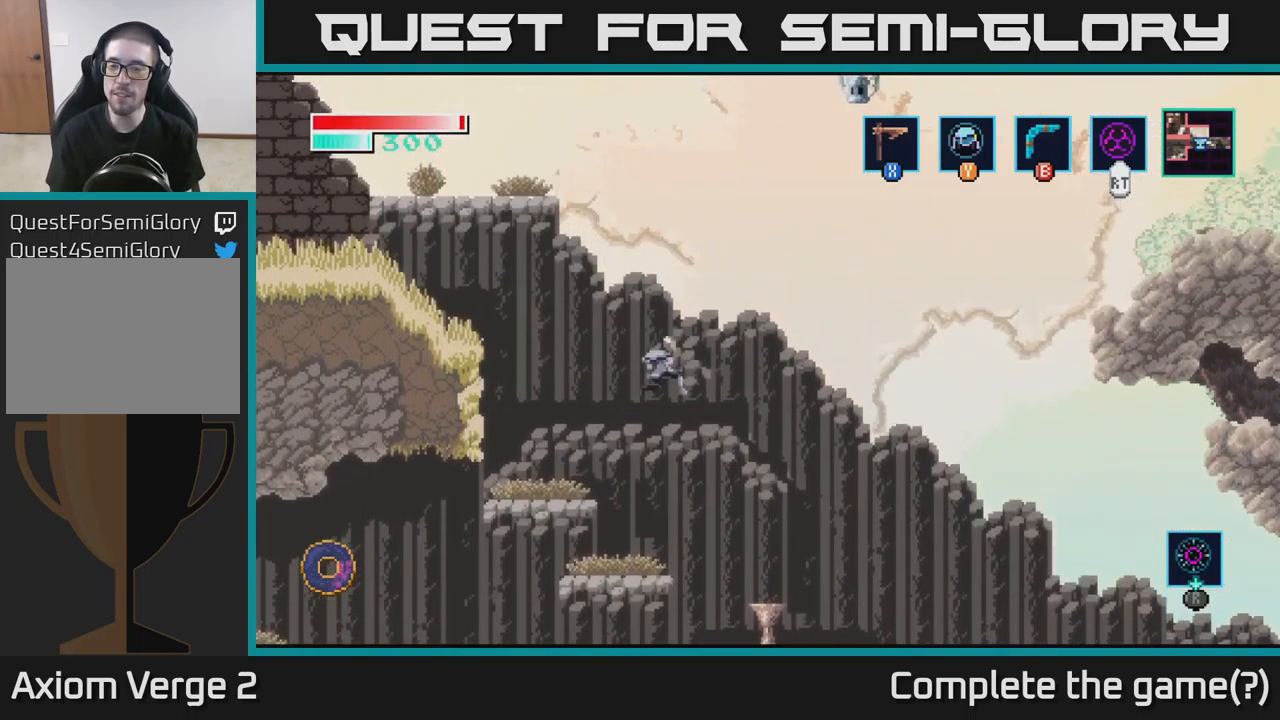
{"buttons": ["A"], "left_stick": "right", "right_stick": "center", "events": [[383, "A", "up"], [483, "A", "down"]]}
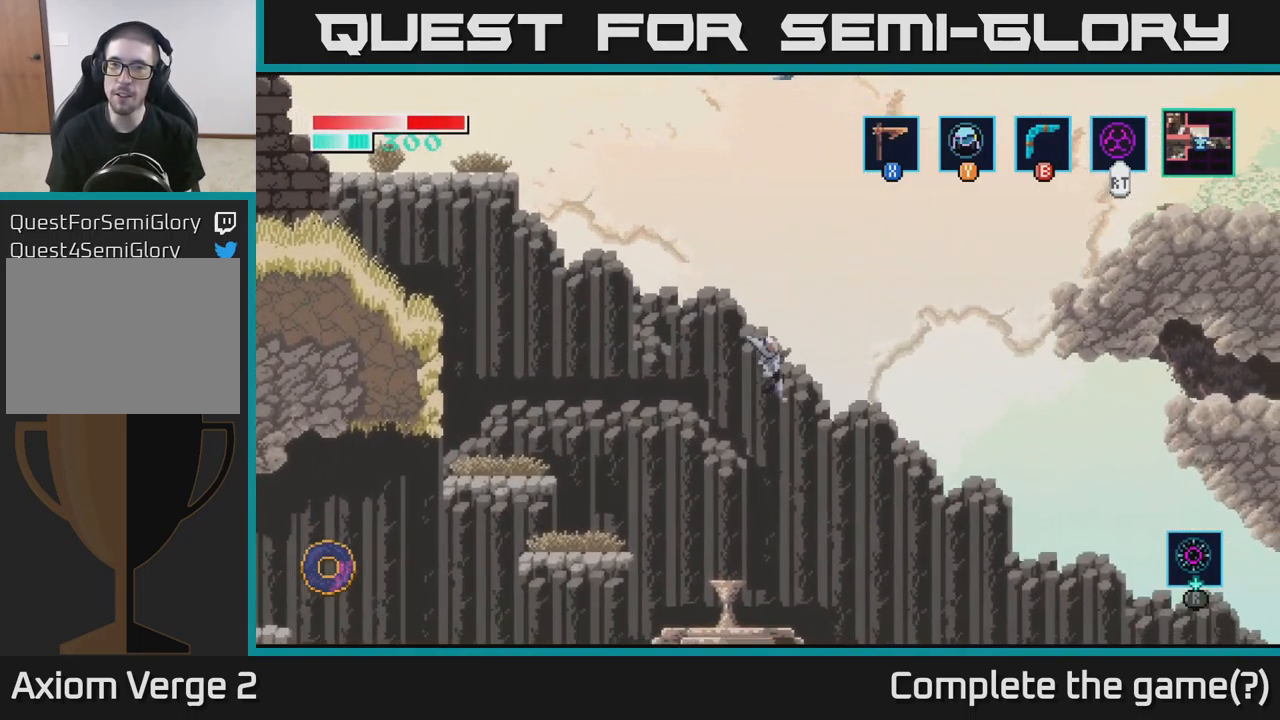
{"buttons": [], "left_stick": "left", "right_stick": "center", "events": [[167, "A", "up"], [250, "left_stick", "left"]]}
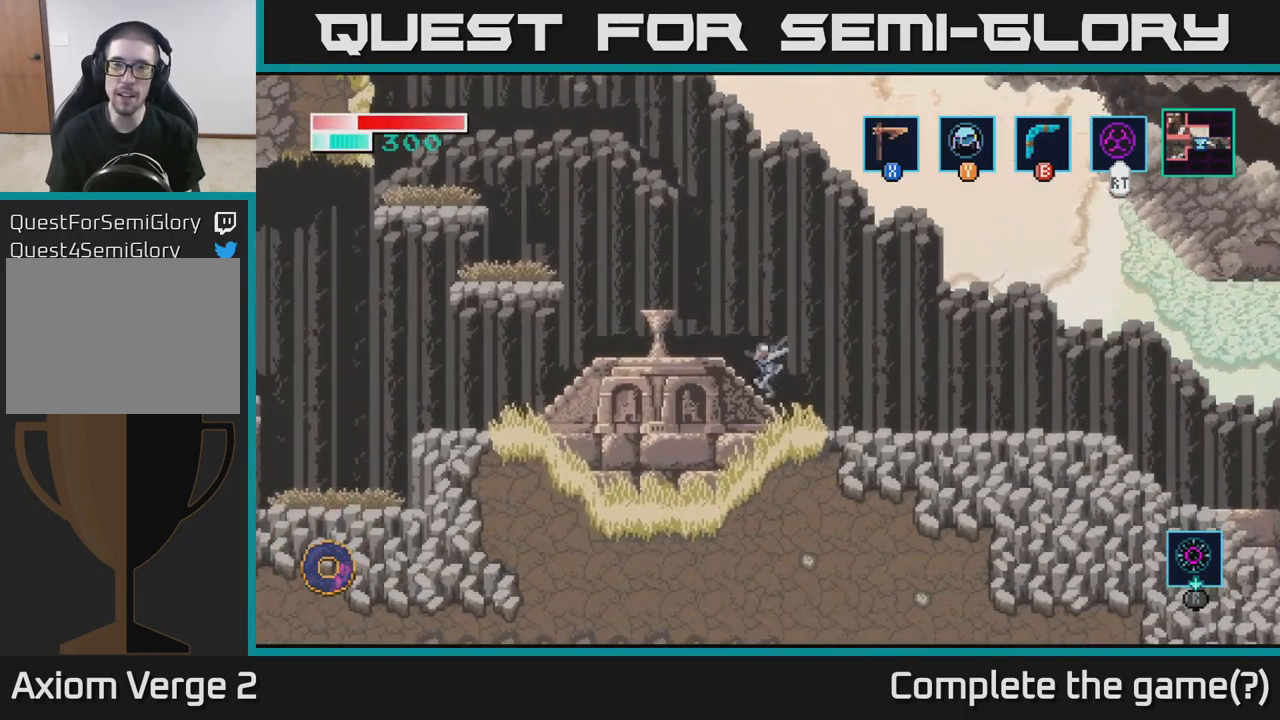
{"buttons": ["A"], "left_stick": "left", "right_stick": "center", "events": [[133, "A", "down"]]}
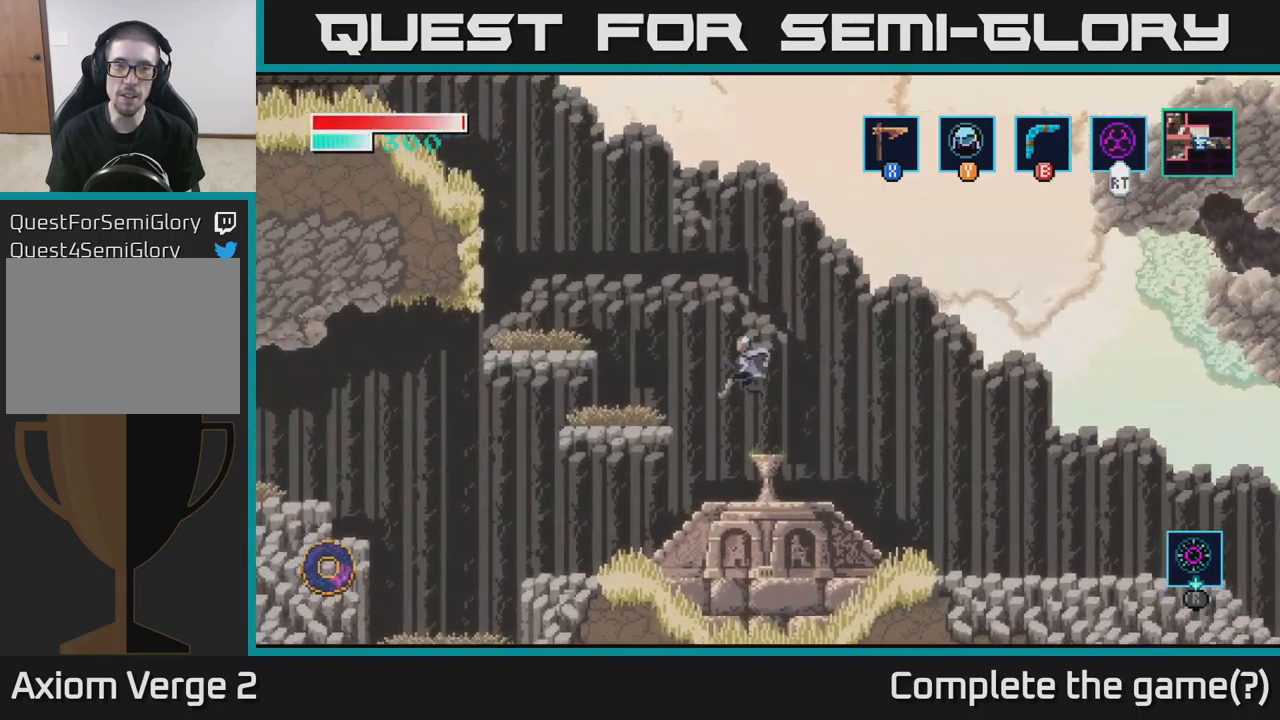
{"buttons": ["A"], "left_stick": "center", "right_stick": "center", "events": [[200, "A", "up"], [350, "left_stick", "center"], [383, "A", "down"]]}
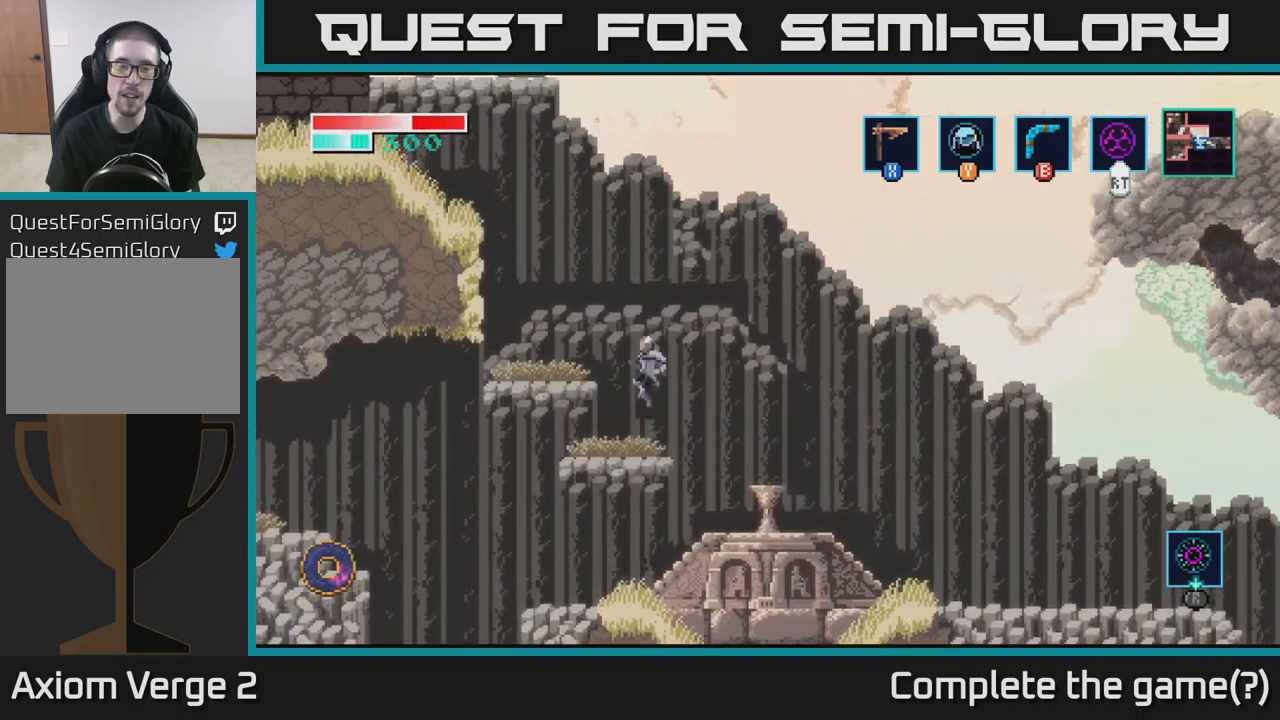
{"buttons": ["A"], "left_stick": "left", "right_stick": "center", "events": [[33, "left_stick", "left"], [117, "A", "up"], [367, "left_stick", "center"], [467, "A", "down"], [483, "left_stick", "left"]]}
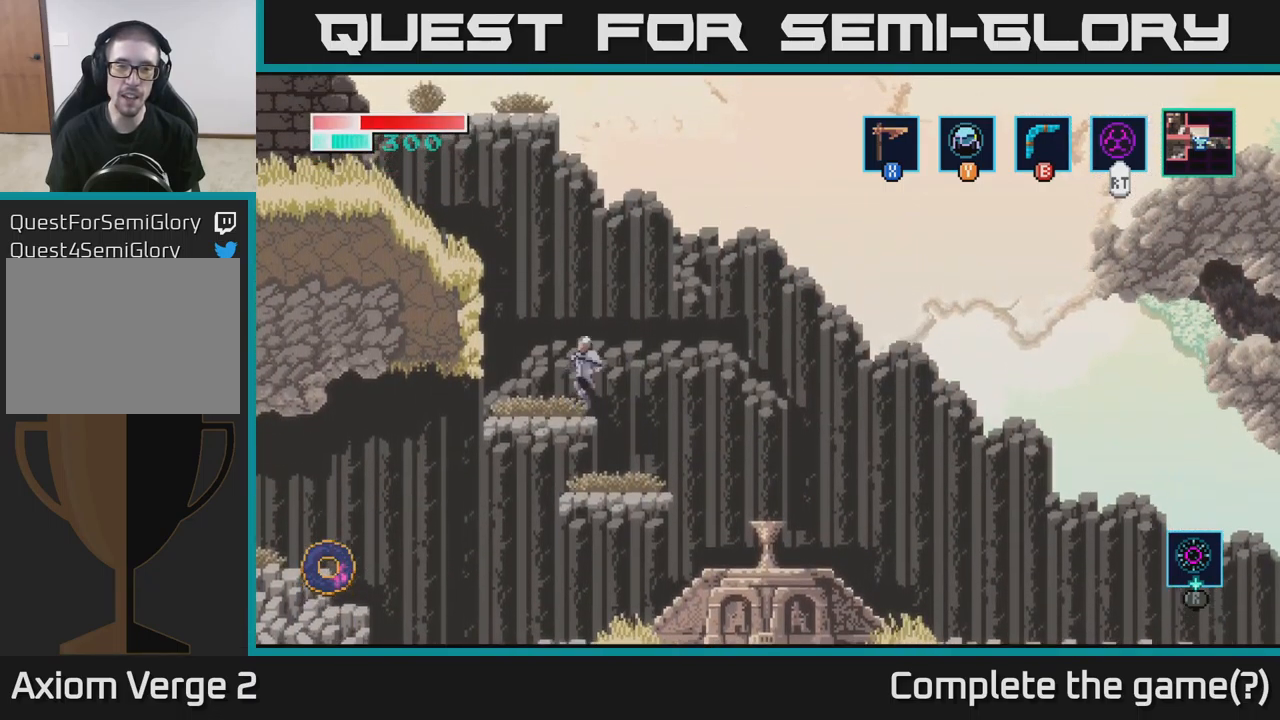
{"buttons": [], "left_stick": "left", "right_stick": "center", "events": [[367, "A", "up"]]}
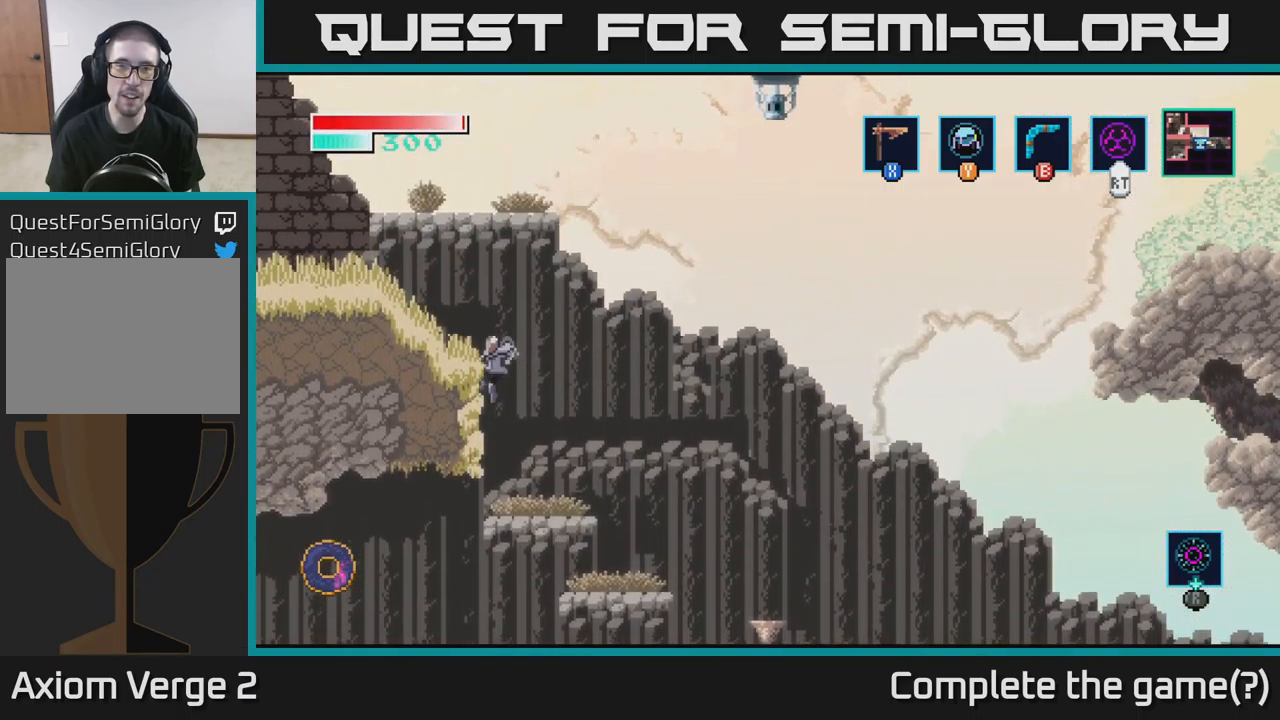
{"buttons": ["A"], "left_stick": "left", "right_stick": "center", "events": [[117, "A", "down"], [350, "A", "up"], [450, "A", "down"]]}
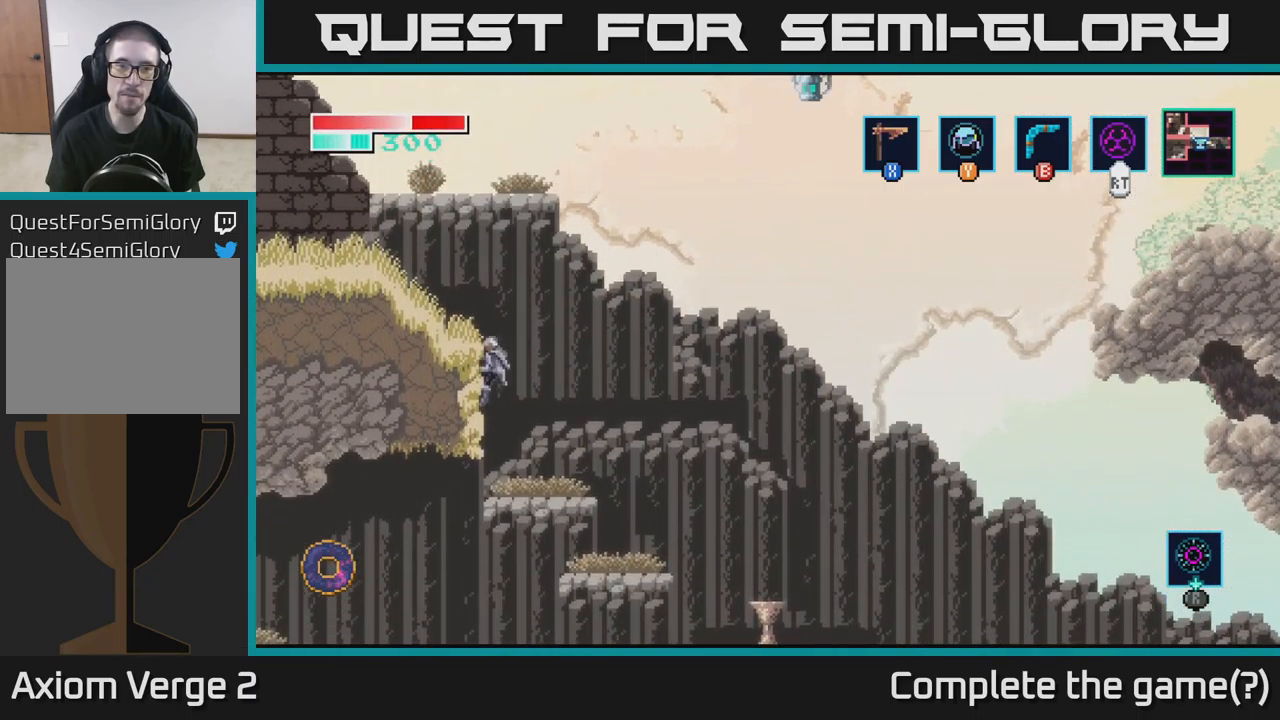
{"buttons": ["A"], "left_stick": "left", "right_stick": "center", "events": [[167, "A", "up"], [467, "A", "down"]]}
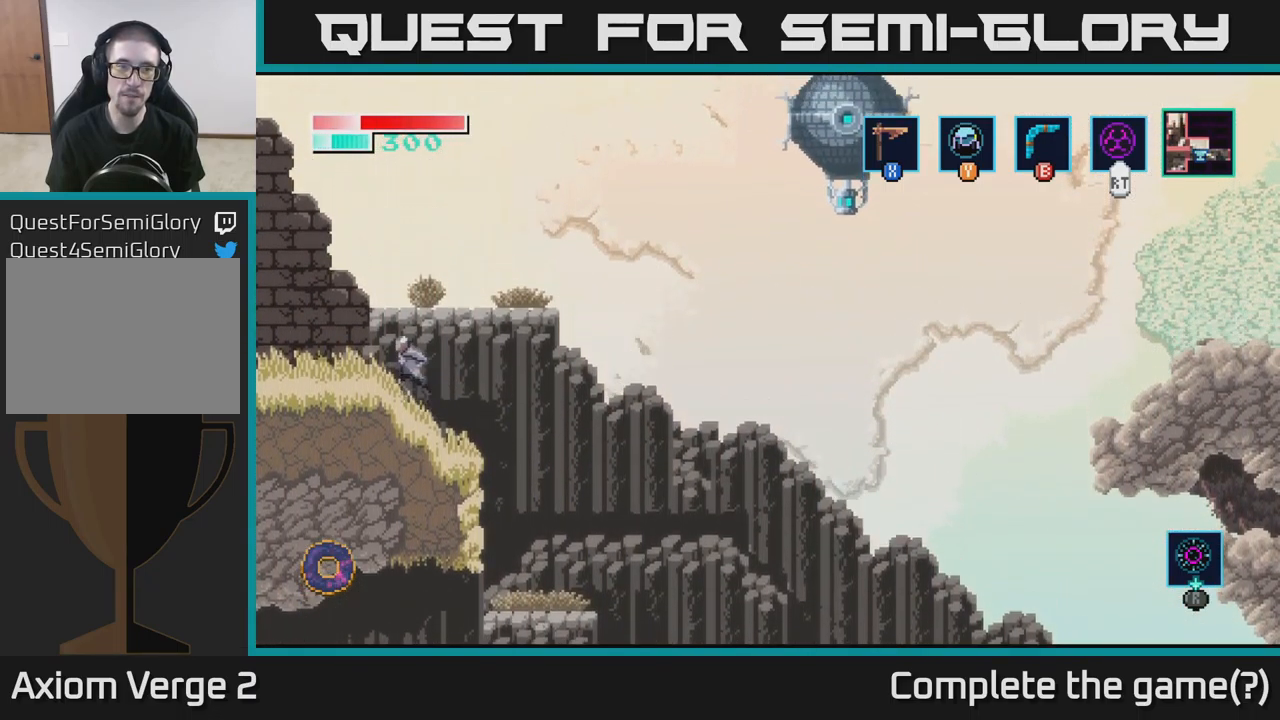
{"buttons": [], "left_stick": "right", "right_stick": "center", "events": [[17, "left_stick", "center"], [67, "left_stick", "right"], [450, "A", "up"]]}
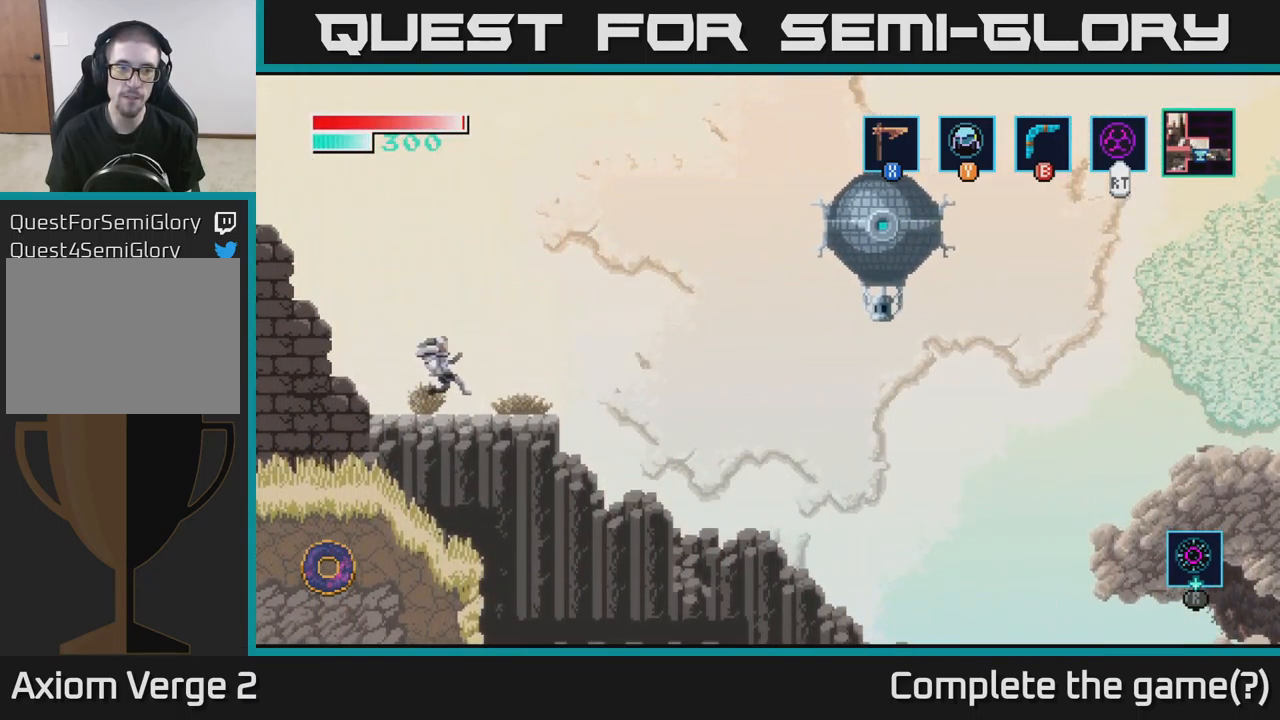
{"buttons": ["R2"], "left_stick": "center", "right_stick": "center", "events": [[83, "left_stick", "center"], [350, "R2", "down"]]}
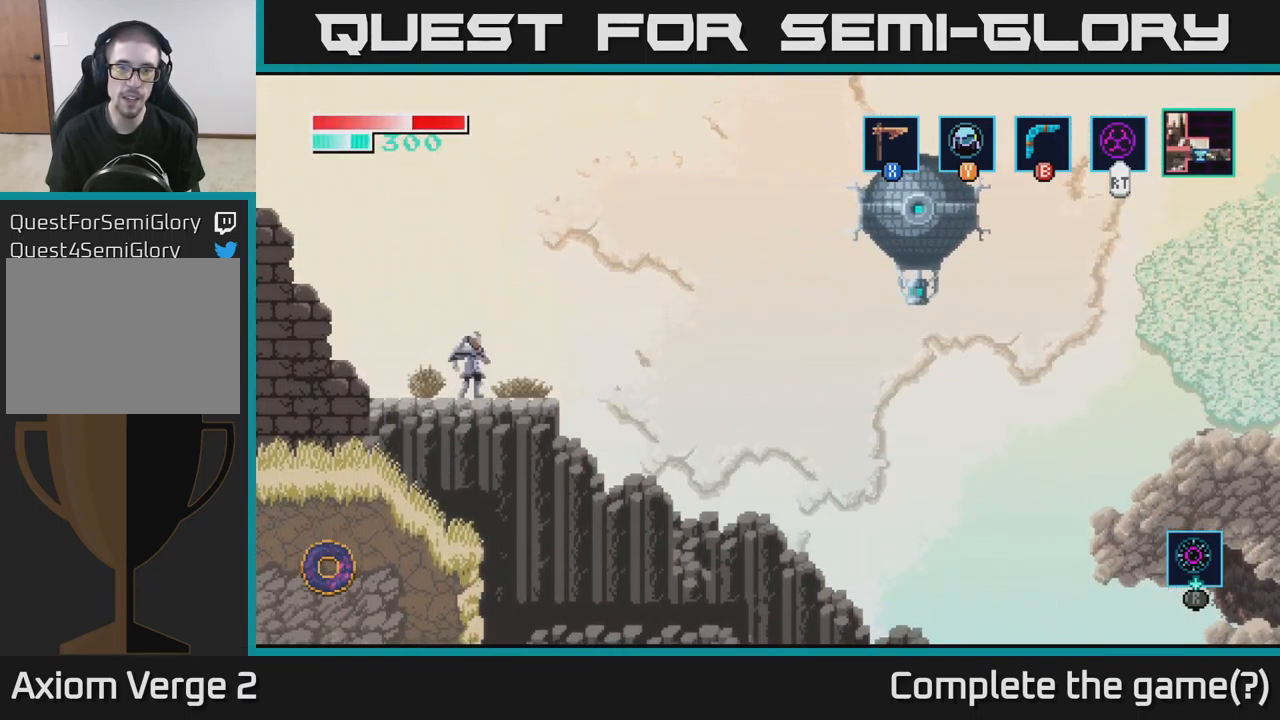
{"buttons": ["R2"], "left_stick": "center", "right_stick": "center", "events": [[17, "left_stick", "right"], [283, "left_stick", "center"]]}
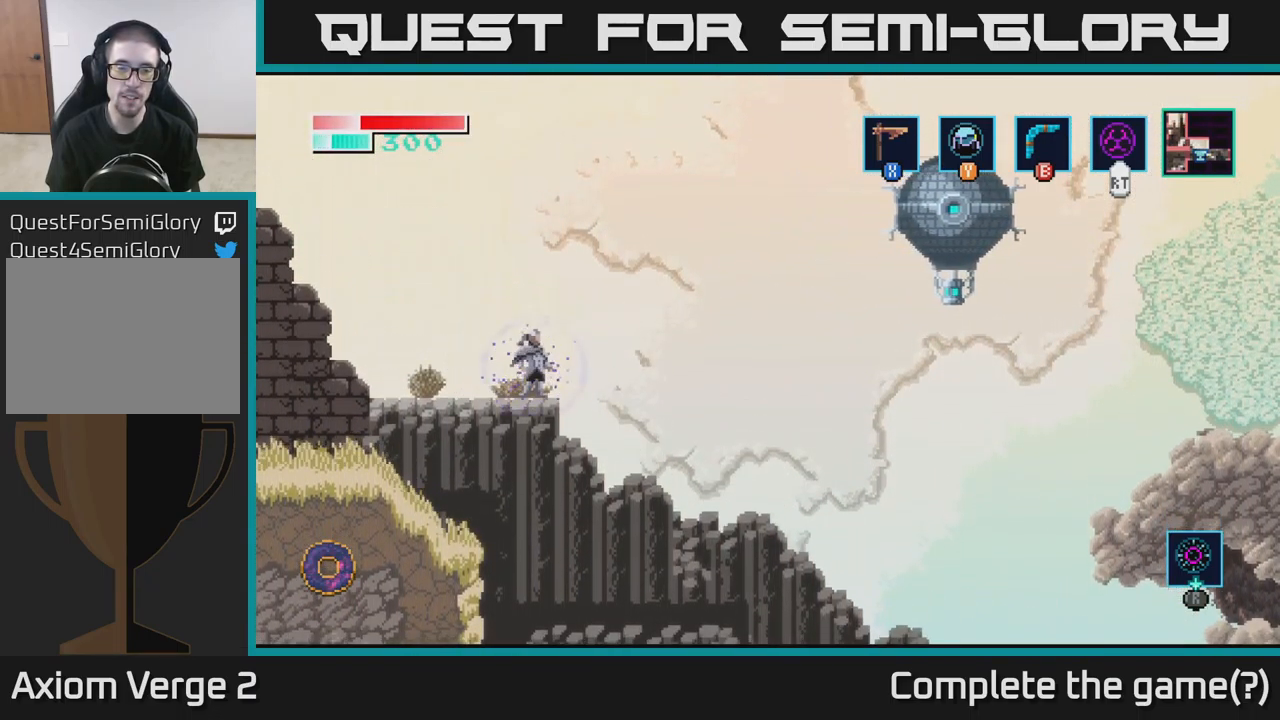
{"buttons": ["R2"], "left_stick": "center", "right_stick": "center", "events": []}